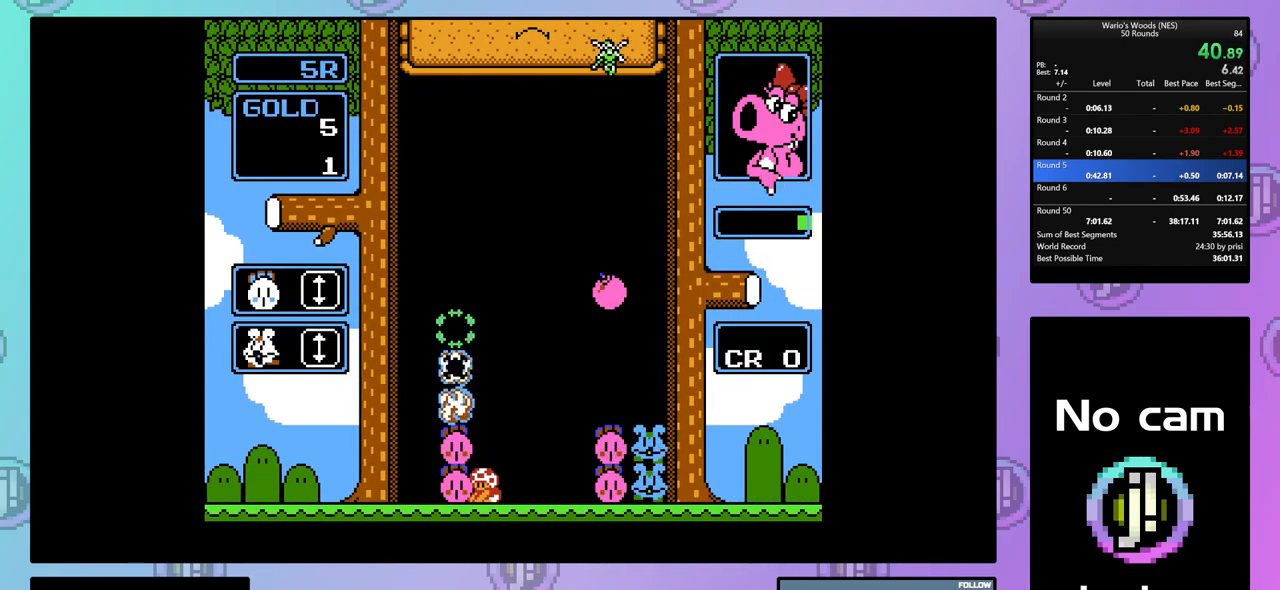
Gameplay with a controller (Nintendo layout); each line is a JSON object with the inputs held at the frame after it. "events" lists button and stick changes between this image and that frame as [ms after this image, input, new state], when the widget could be followed in between. Not read: L3 R3 START.
{"buttons": ["DPAD_RIGHT"], "events": [[217, "A", "up"], [267, "DPAD_RIGHT", "down"]]}
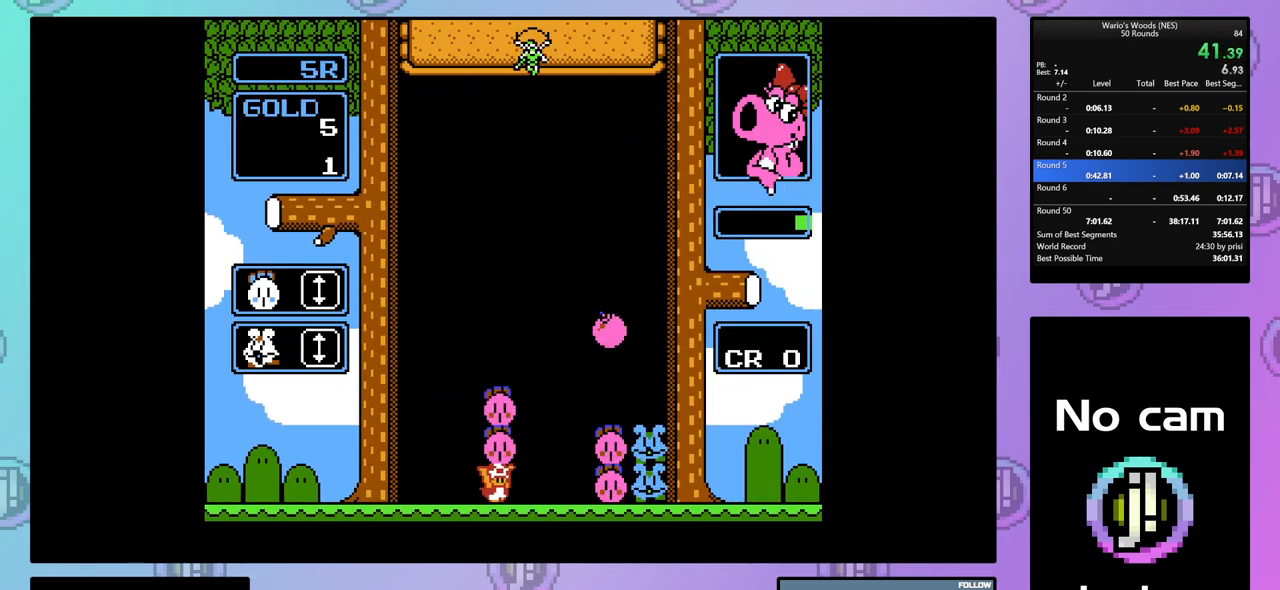
{"buttons": [], "events": [[350, "A", "down"], [500, "A", "up"], [500, "DPAD_RIGHT", "up"]]}
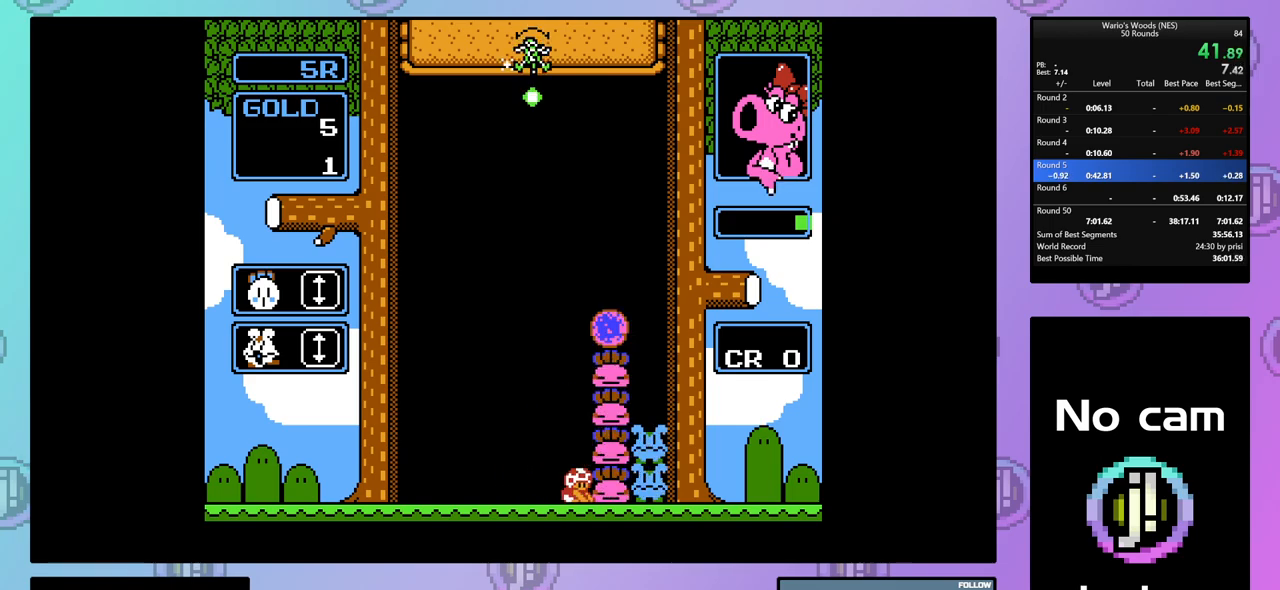
{"buttons": [], "events": [[33, "A", "down"], [183, "A", "up"]]}
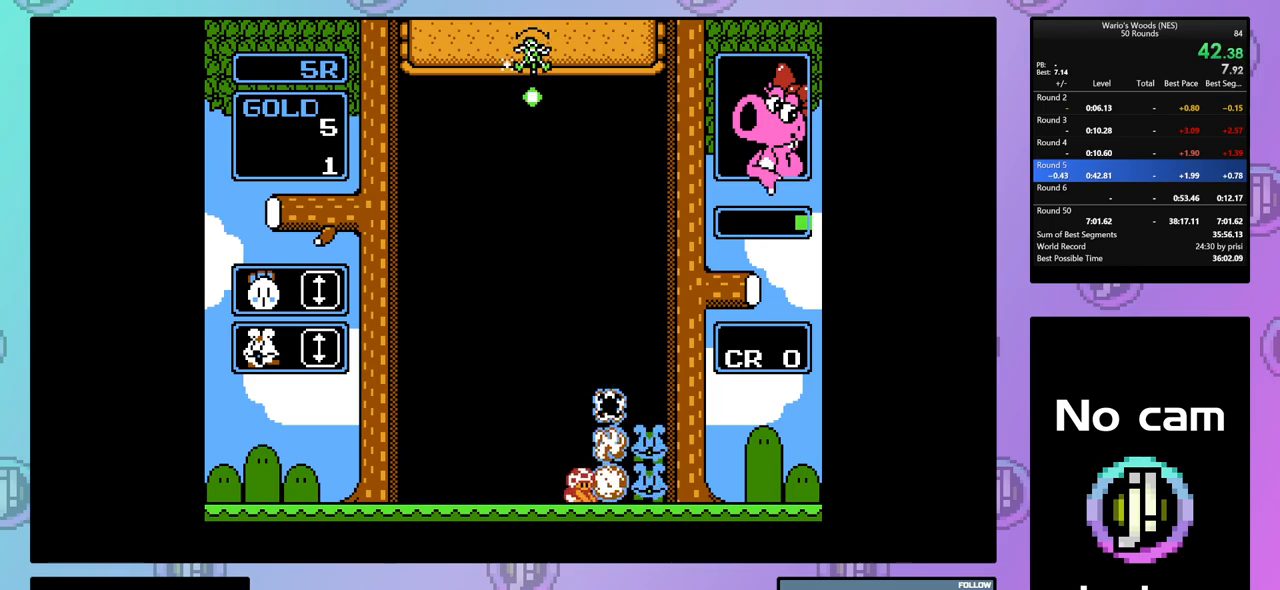
{"buttons": [], "events": []}
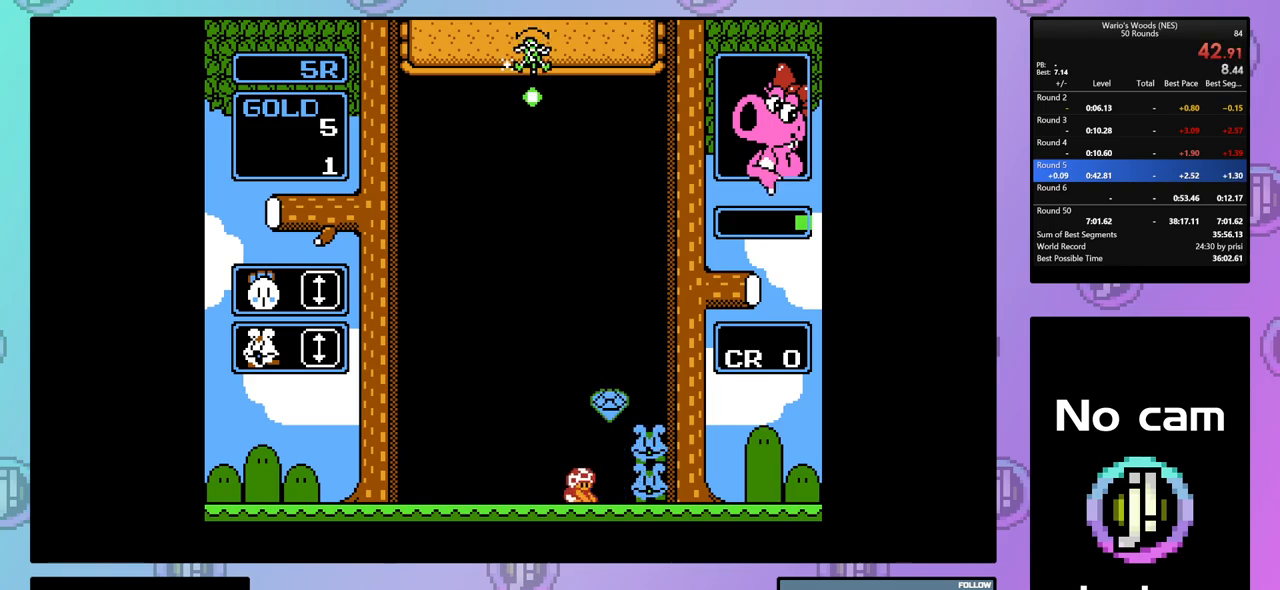
{"buttons": ["DPAD_RIGHT"], "events": [[150, "DPAD_RIGHT", "down"]]}
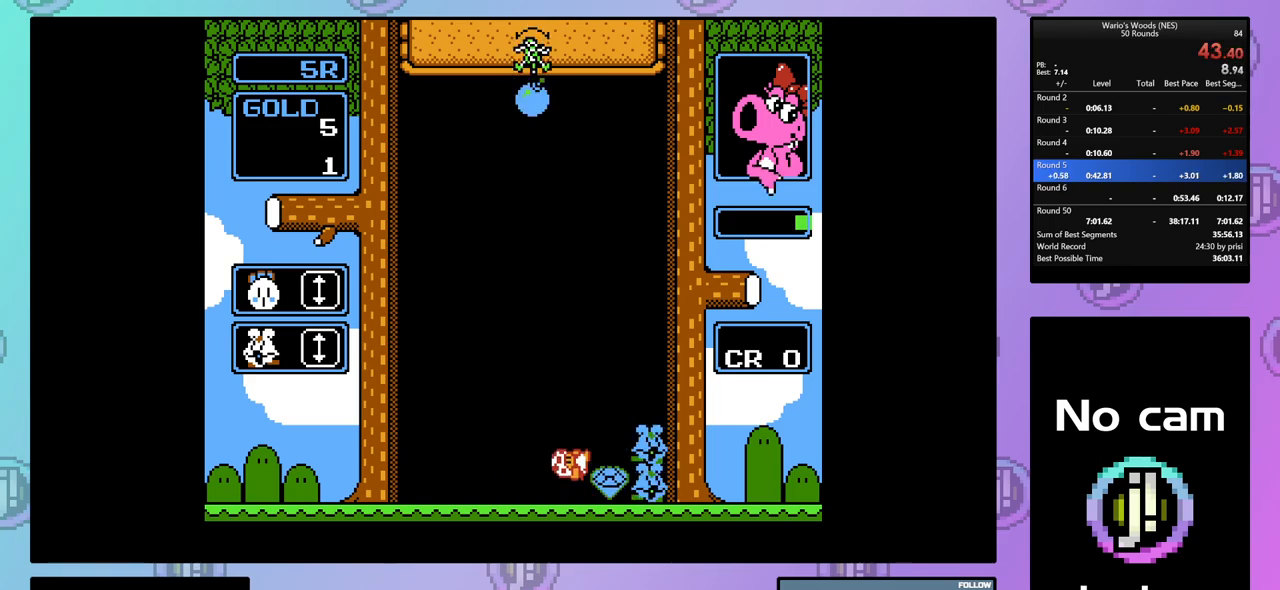
{"buttons": ["DPAD_LEFT"], "events": [[300, "DPAD_RIGHT", "up"], [317, "B", "down"], [383, "DPAD_LEFT", "down"], [467, "B", "up"]]}
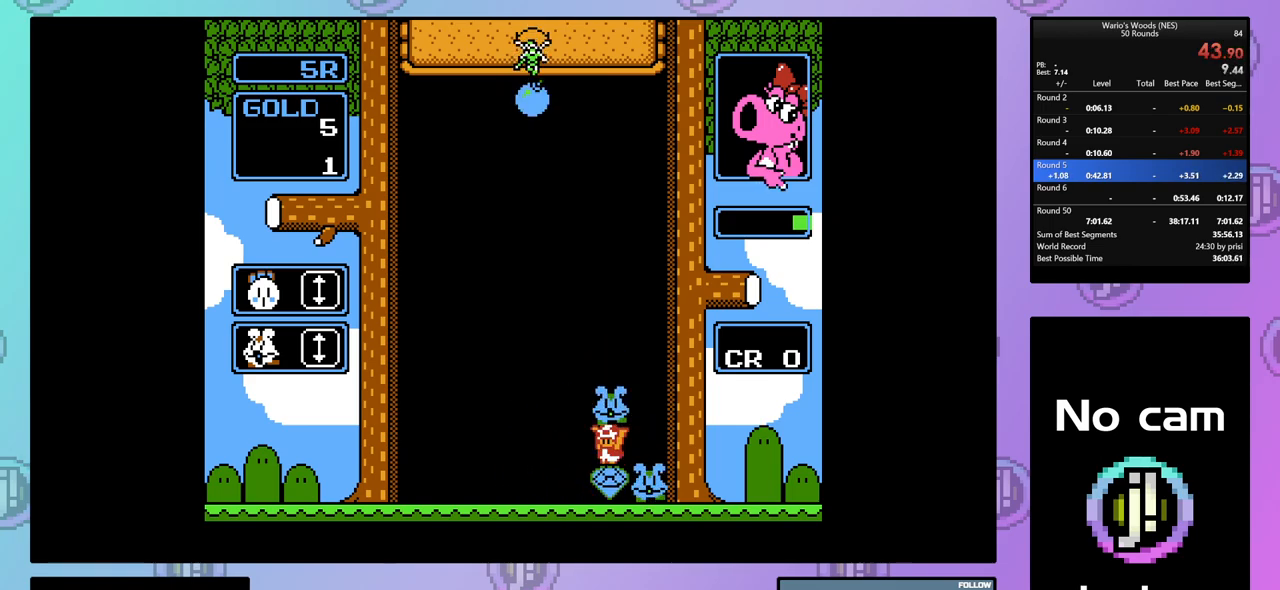
{"buttons": [], "events": [[33, "DPAD_LEFT", "up"], [50, "B", "down"], [167, "B", "up"], [383, "DPAD_RIGHT", "down"], [467, "DPAD_RIGHT", "up"]]}
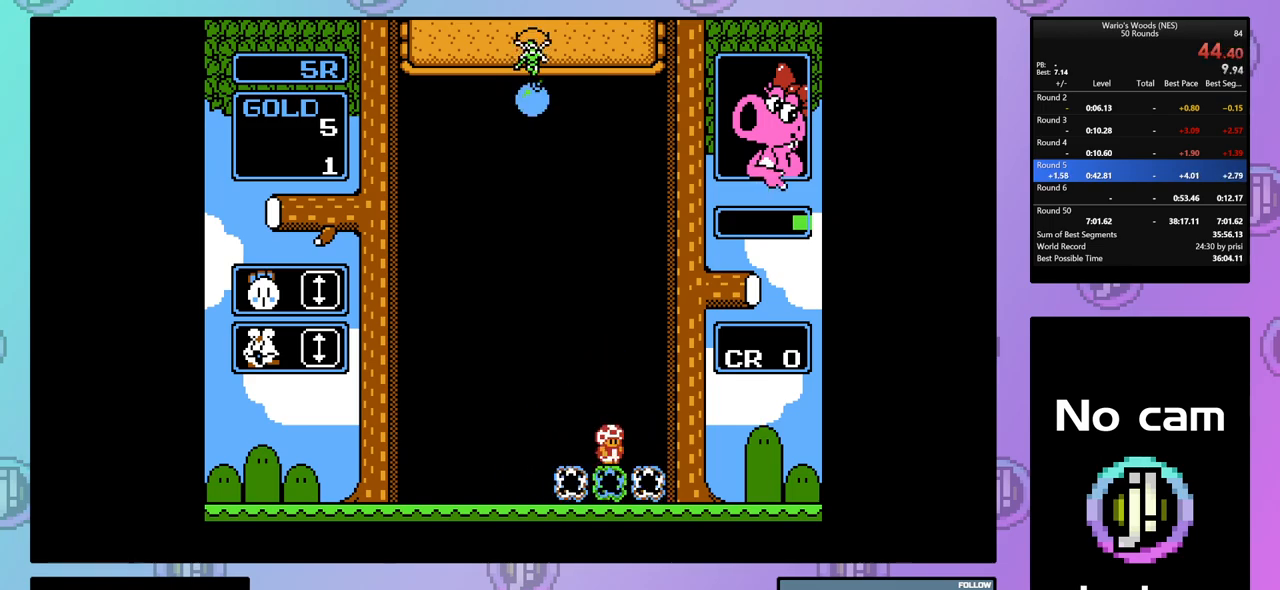
{"buttons": [], "events": [[200, "DPAD_RIGHT", "down"], [300, "DPAD_RIGHT", "up"]]}
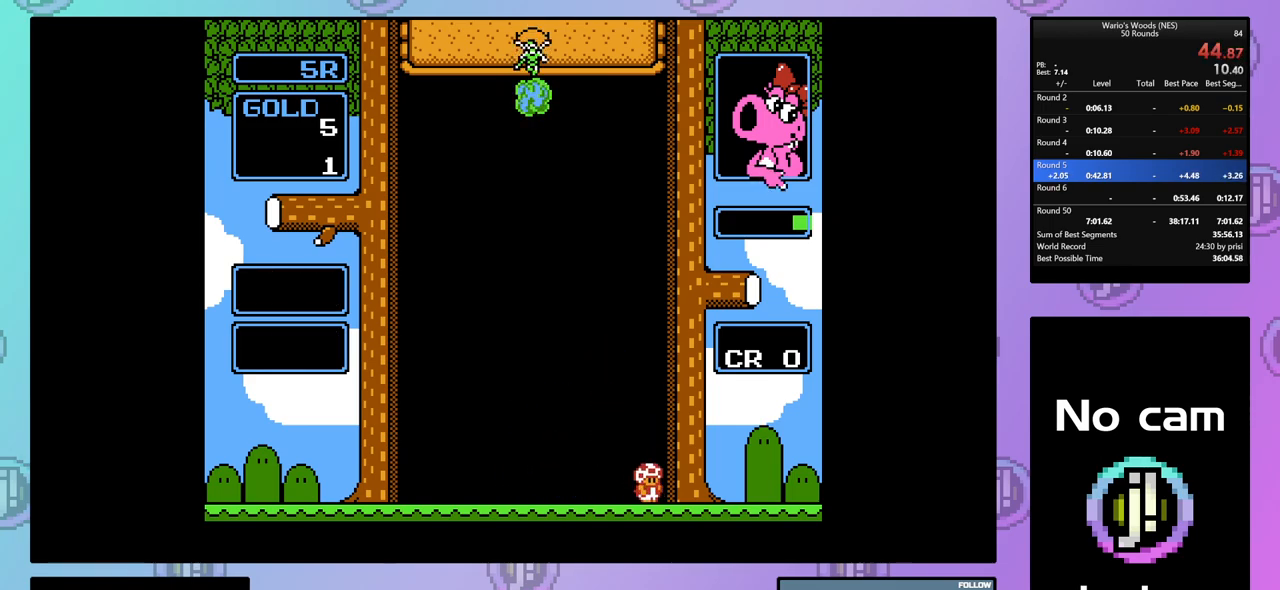
{"buttons": ["DPAD_RIGHT"], "events": [[500, "DPAD_RIGHT", "down"]]}
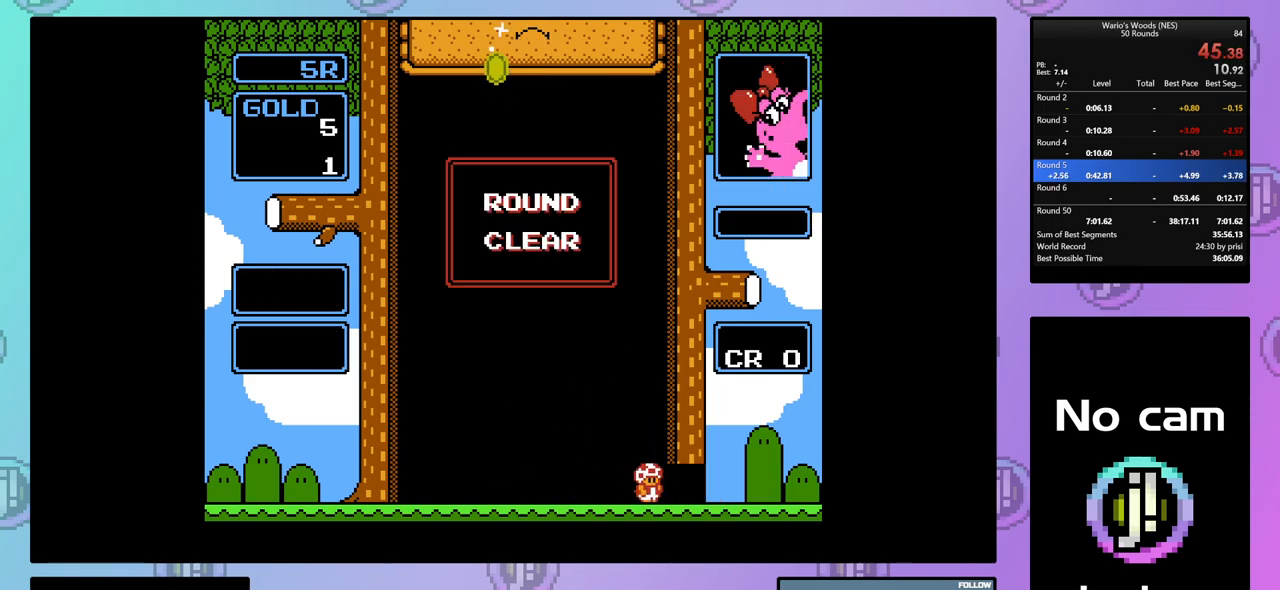
{"buttons": ["DPAD_RIGHT"], "events": []}
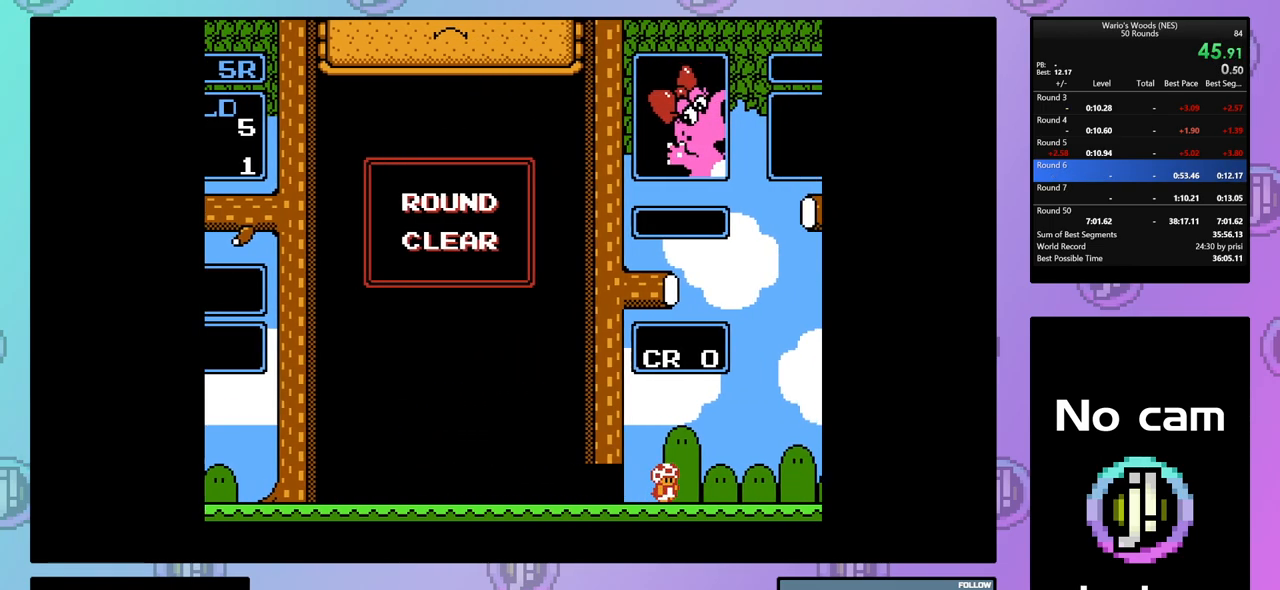
{"buttons": ["DPAD_RIGHT"], "events": []}
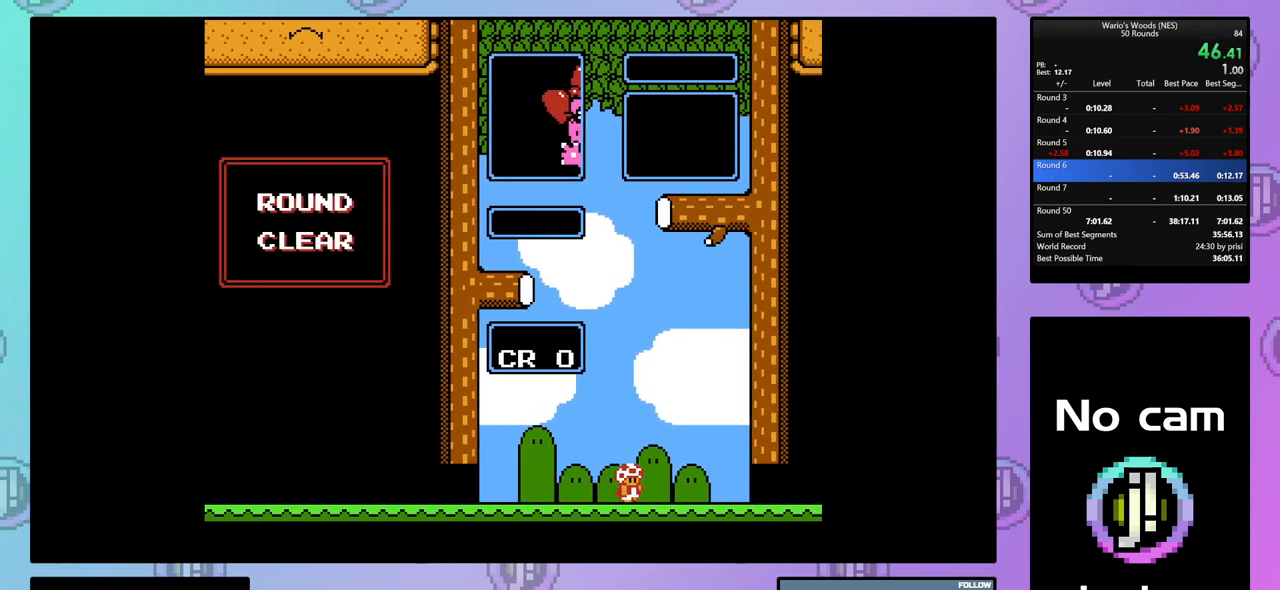
{"buttons": ["DPAD_DOWN"], "events": [[33, "DPAD_RIGHT", "up"], [133, "DPAD_DOWN", "down"]]}
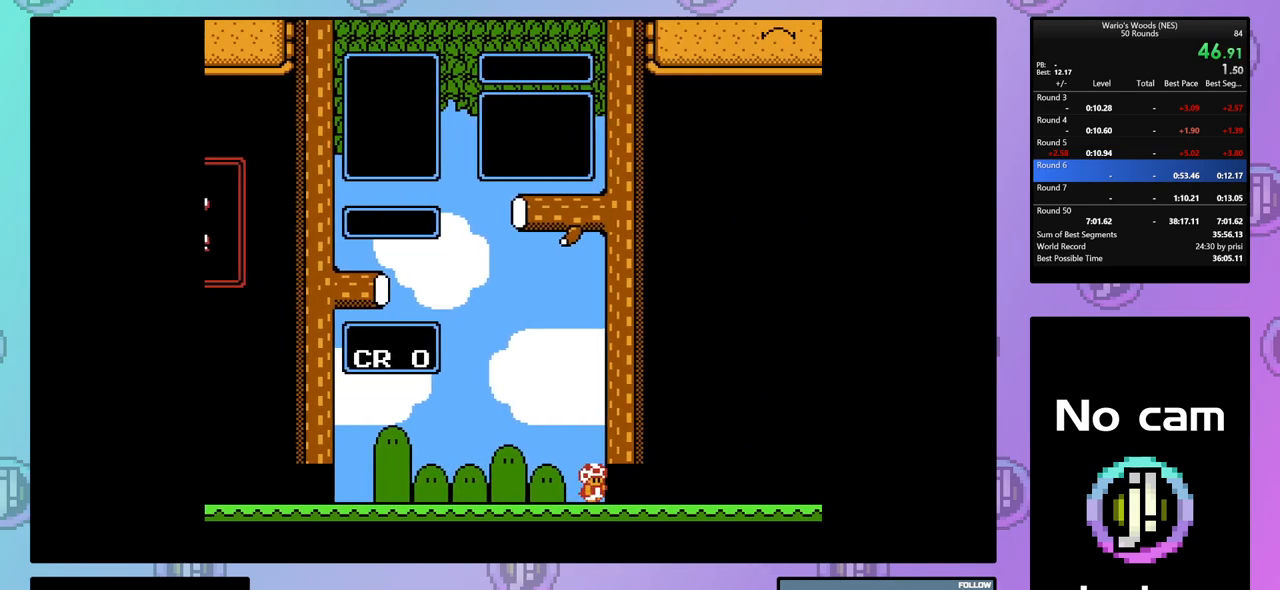
{"buttons": ["DPAD_DOWN"], "events": []}
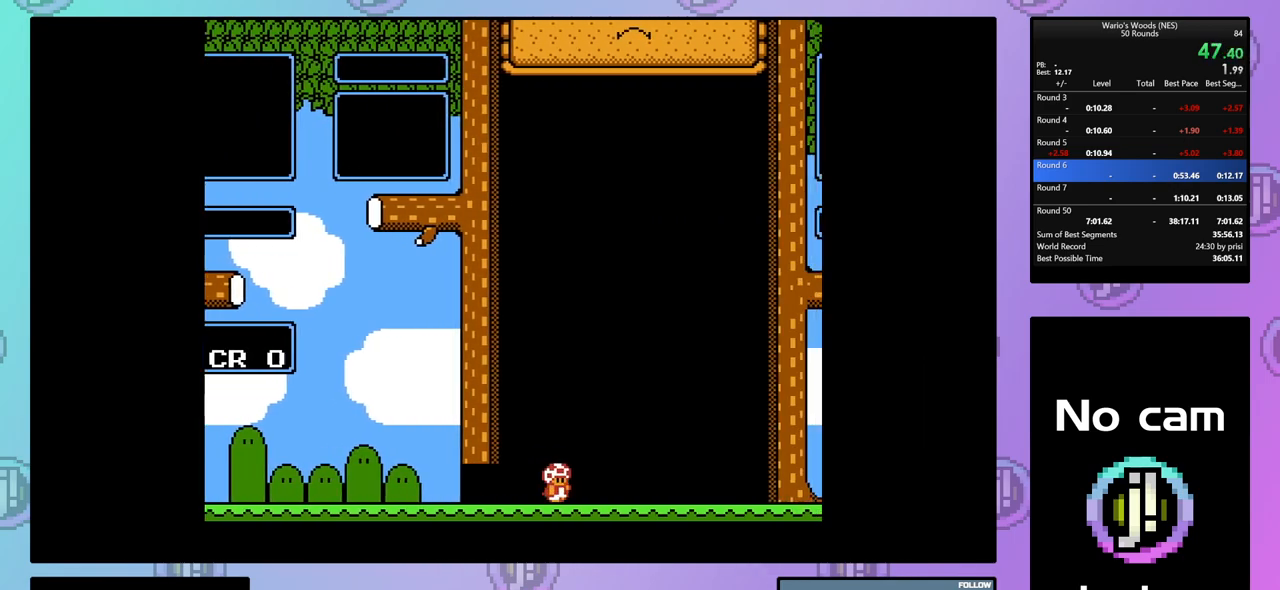
{"buttons": ["DPAD_DOWN"], "events": []}
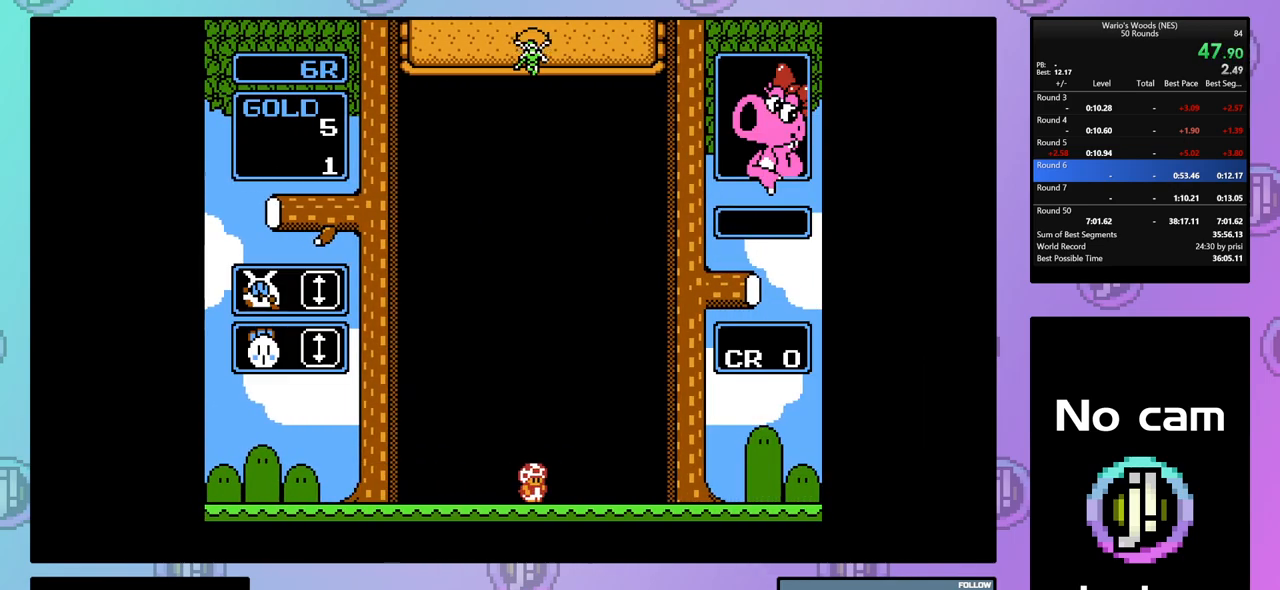
{"buttons": ["DPAD_RIGHT"], "events": [[50, "DPAD_DOWN", "up"], [433, "DPAD_RIGHT", "down"]]}
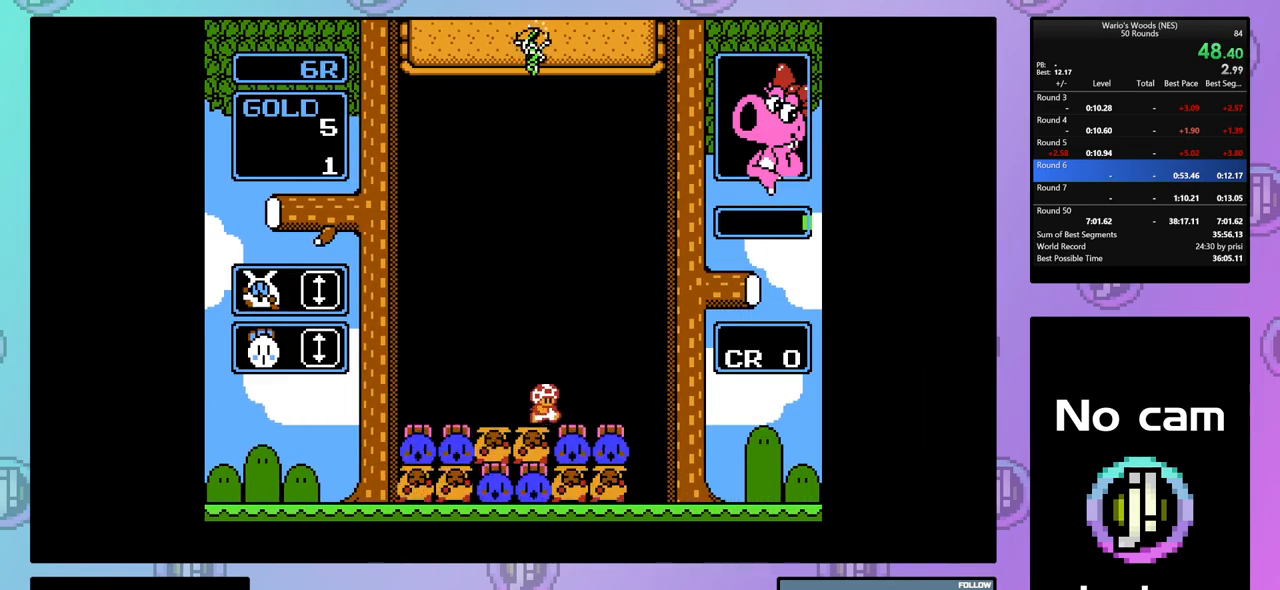
{"buttons": ["DPAD_LEFT"], "events": [[67, "DPAD_RIGHT", "up"], [300, "DPAD_LEFT", "down"]]}
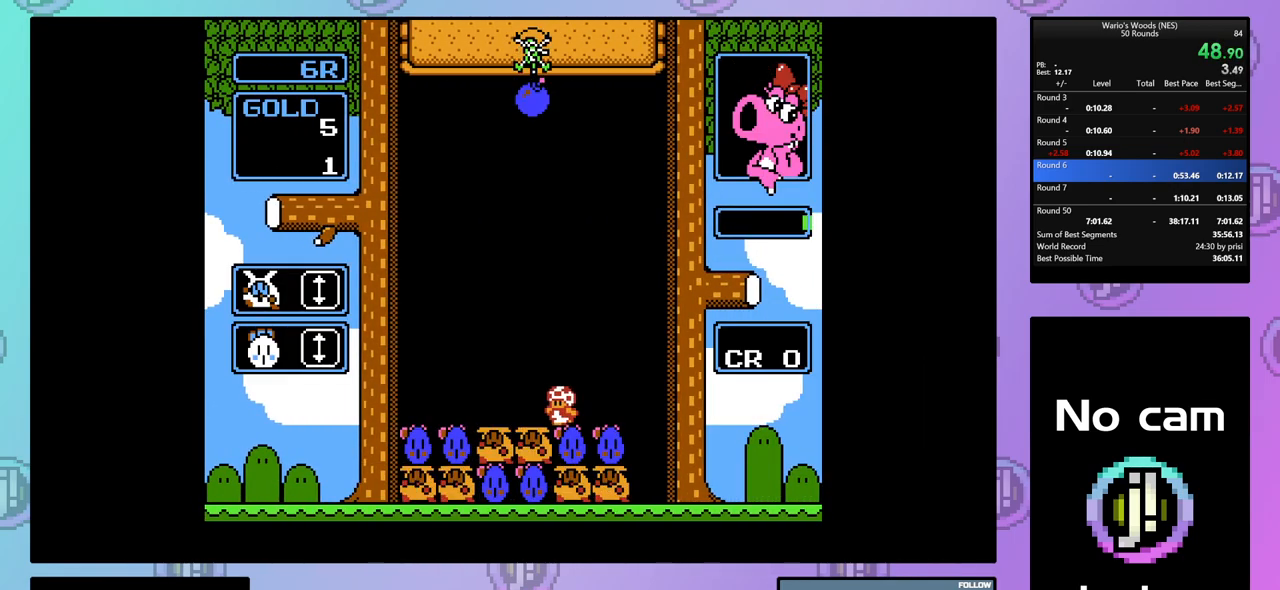
{"buttons": ["DPAD_DOWN"], "events": [[50, "DPAD_LEFT", "up"], [117, "DPAD_DOWN", "down"]]}
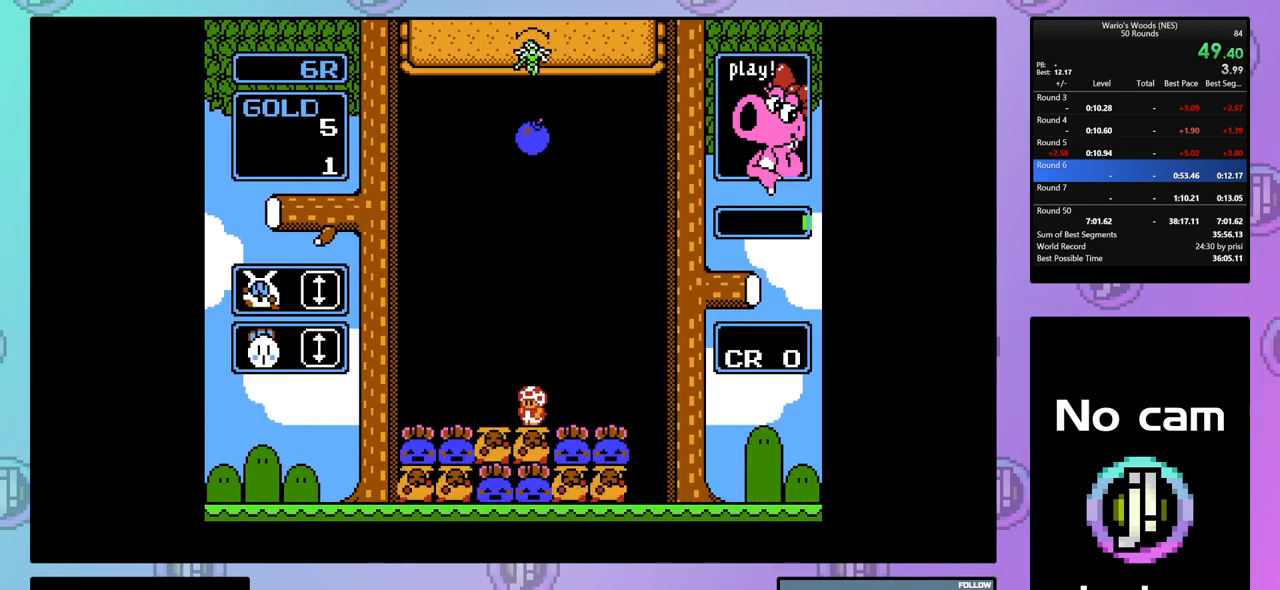
{"buttons": [], "events": [[483, "DPAD_DOWN", "up"]]}
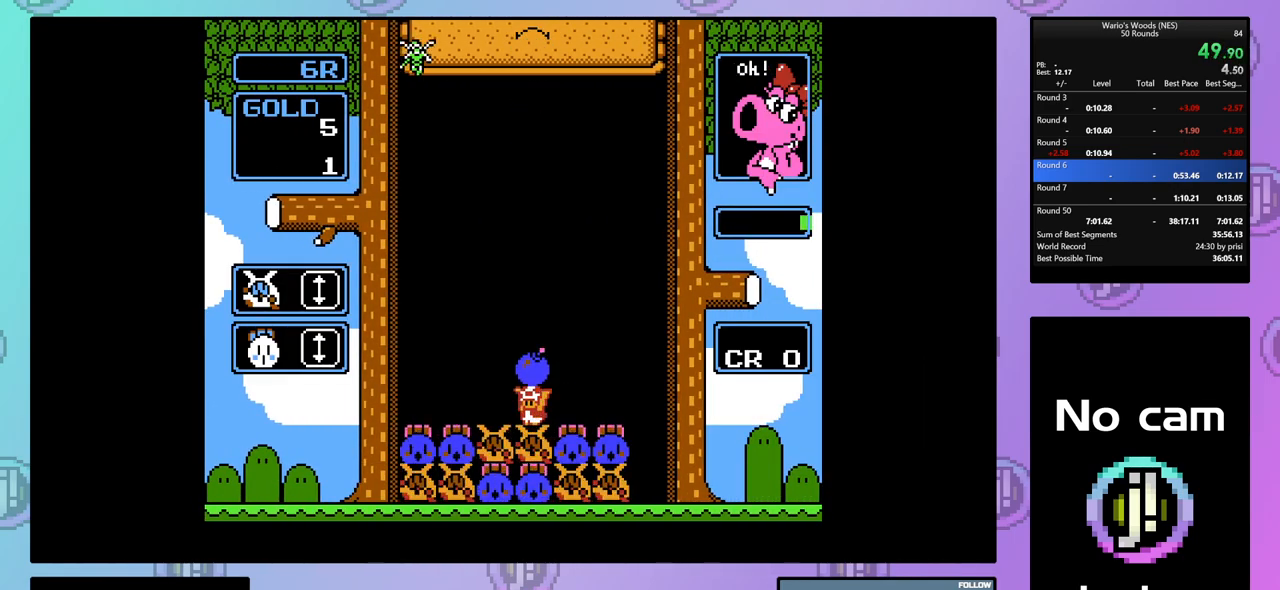
{"buttons": ["DPAD_LEFT"], "events": [[283, "DPAD_LEFT", "down"]]}
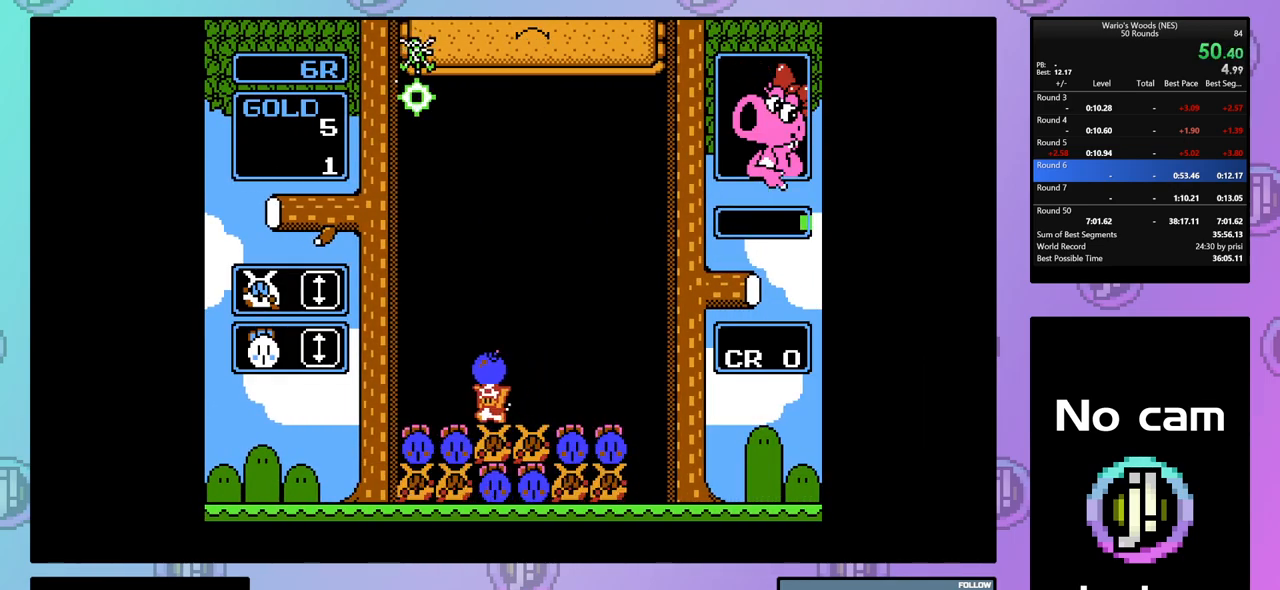
{"buttons": [], "events": [[150, "DPAD_LEFT", "up"], [167, "B", "down"], [283, "B", "up"]]}
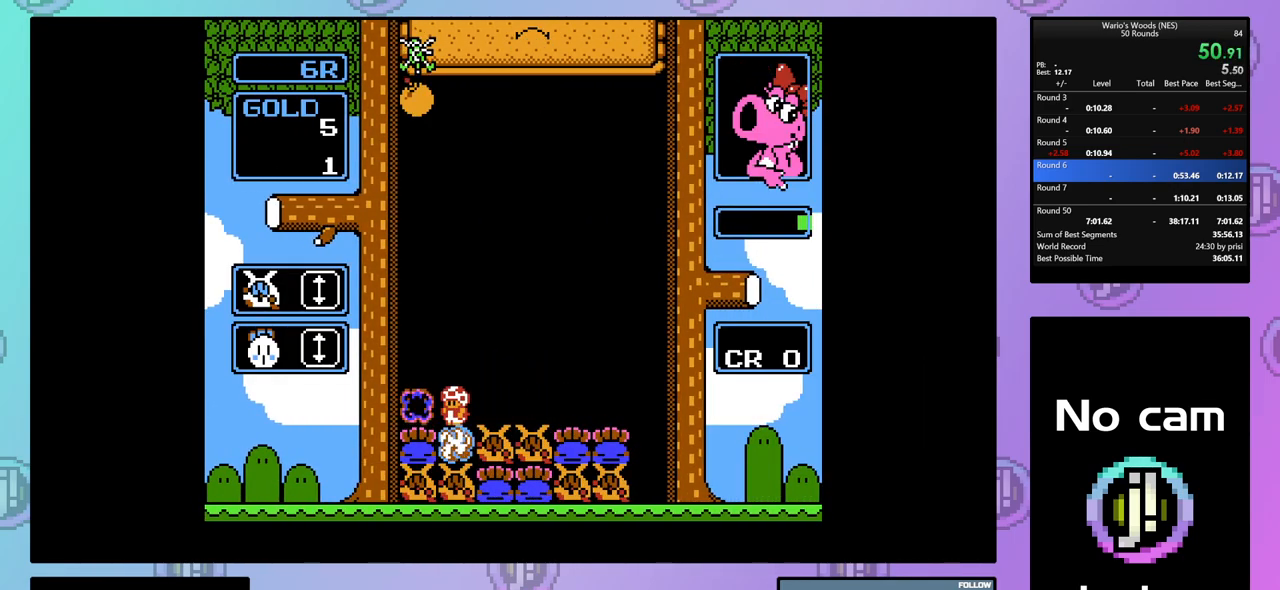
{"buttons": ["DPAD_LEFT"], "events": [[450, "DPAD_LEFT", "down"]]}
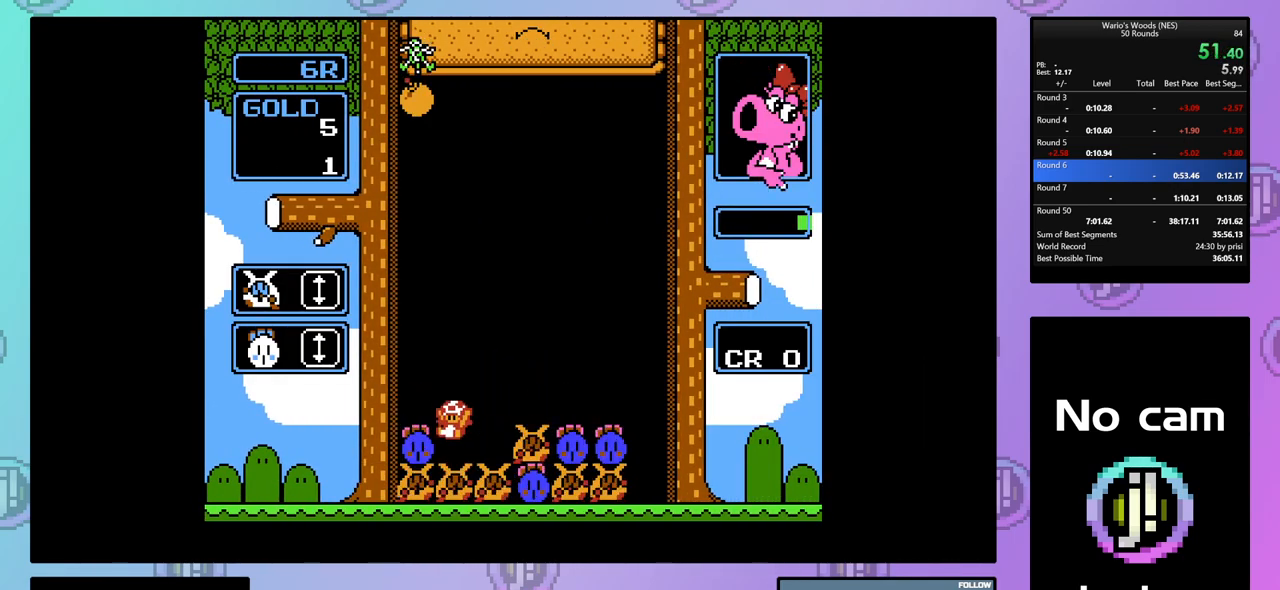
{"buttons": [], "events": [[467, "DPAD_LEFT", "up"]]}
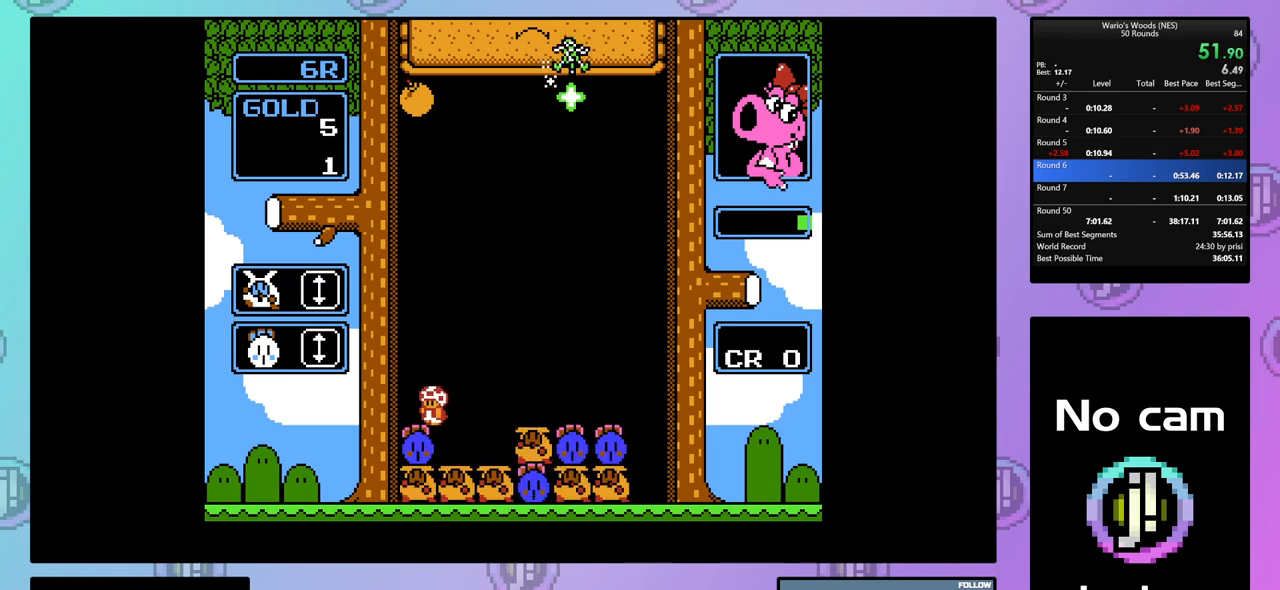
{"buttons": ["DPAD_RIGHT"], "events": [[50, "DPAD_RIGHT", "down"]]}
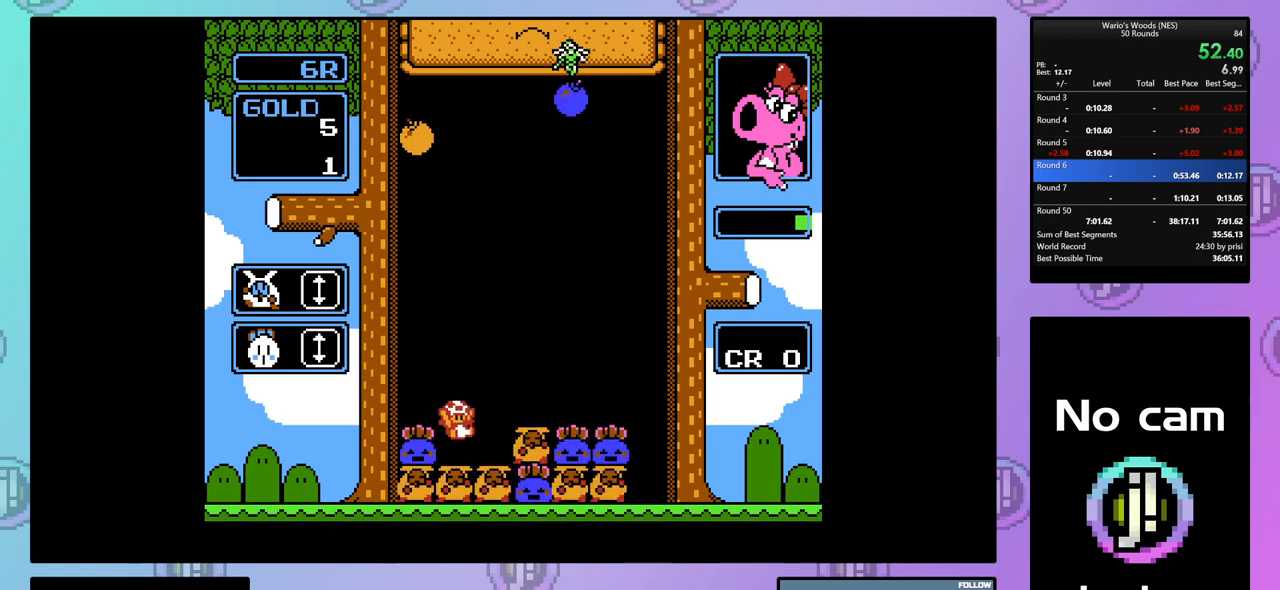
{"buttons": ["DPAD_LEFT"], "events": [[283, "B", "down"], [300, "DPAD_RIGHT", "up"], [400, "DPAD_LEFT", "down"], [450, "B", "up"]]}
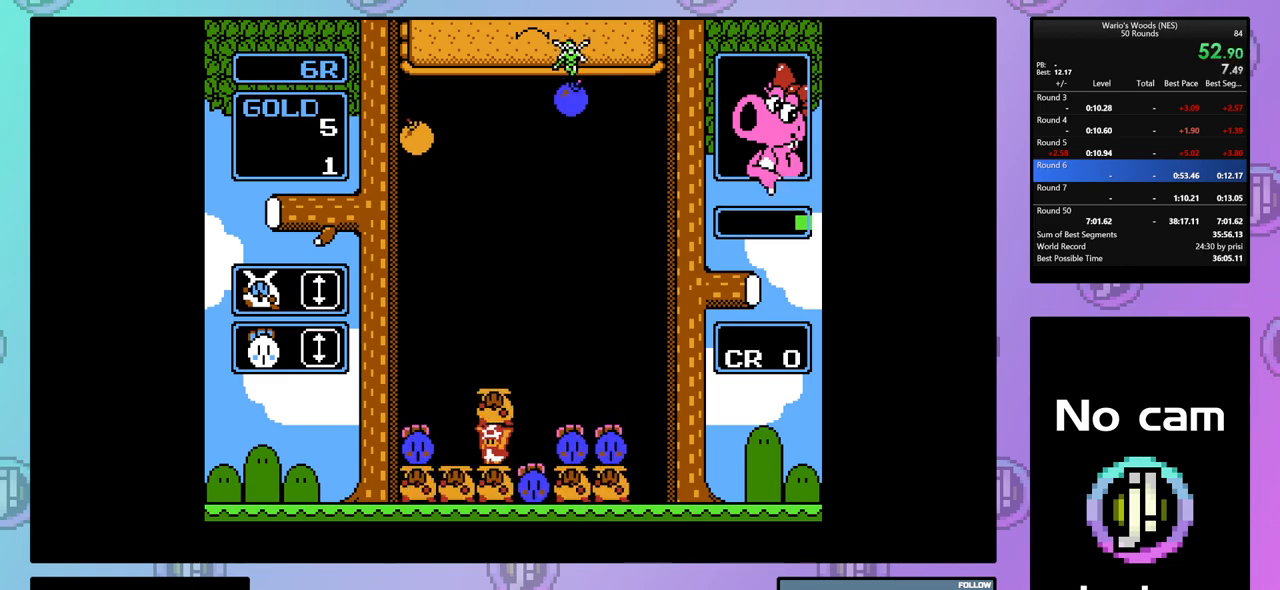
{"buttons": ["B"], "events": [[17, "B", "down"], [17, "DPAD_LEFT", "up"], [183, "B", "up"], [200, "DPAD_RIGHT", "down"], [300, "DPAD_RIGHT", "up"], [367, "B", "down"]]}
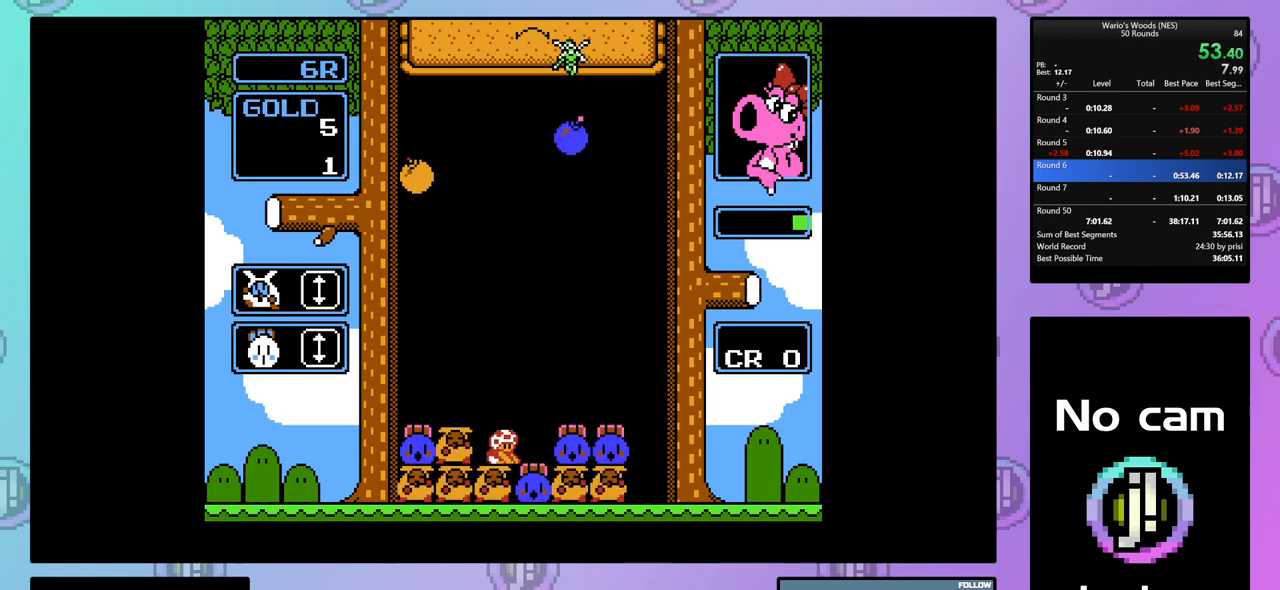
{"buttons": ["B"], "events": [[17, "B", "up"], [17, "DPAD_LEFT", "down"], [150, "B", "down"], [200, "DPAD_LEFT", "up"], [317, "B", "up"], [417, "B", "down"]]}
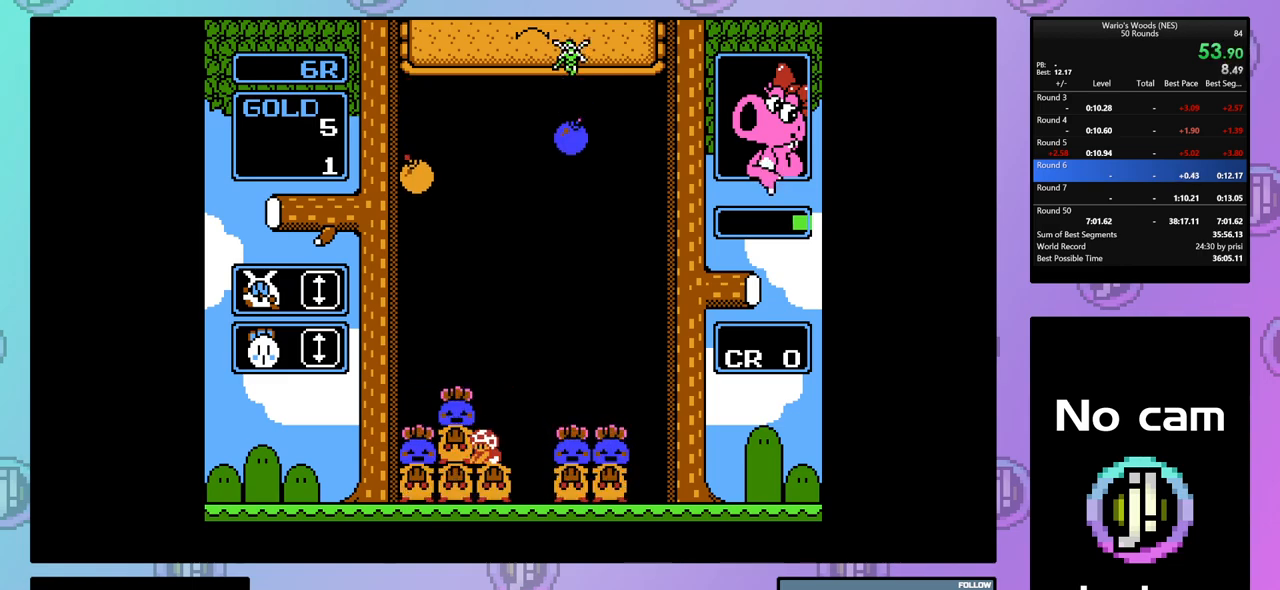
{"buttons": ["DPAD_LEFT"], "events": [[17, "DPAD_RIGHT", "down"], [50, "B", "up"], [150, "DPAD_RIGHT", "up"], [167, "B", "down"], [300, "B", "up"], [467, "DPAD_LEFT", "down"]]}
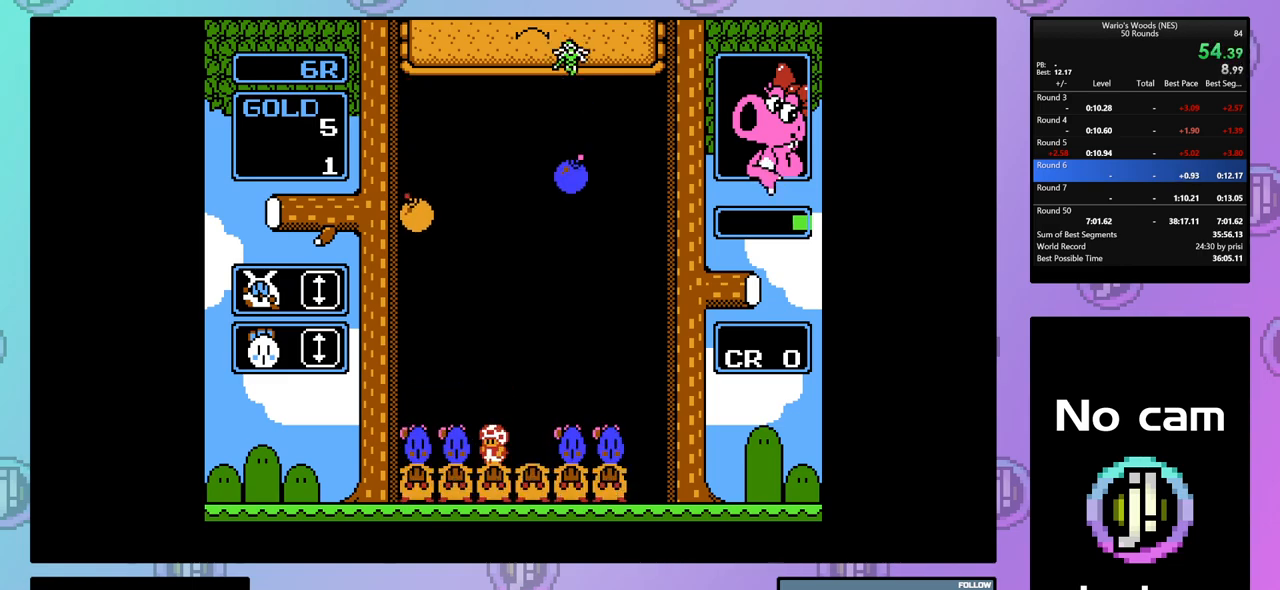
{"buttons": ["DPAD_LEFT"], "events": [[67, "B", "down"], [100, "DPAD_LEFT", "up"], [183, "DPAD_RIGHT", "down"], [217, "B", "up"], [333, "B", "down"], [333, "DPAD_RIGHT", "up"], [467, "B", "up"], [467, "DPAD_LEFT", "down"]]}
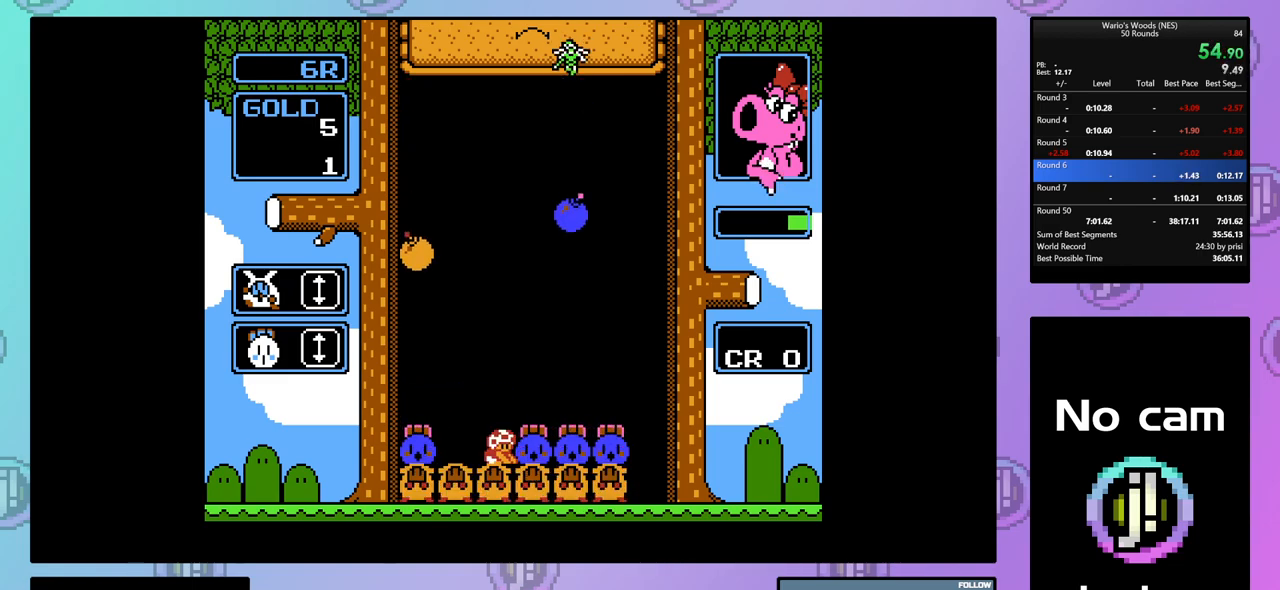
{"buttons": ["B", "DPAD_RIGHT"], "events": [[350, "B", "down"], [367, "DPAD_LEFT", "up"], [467, "DPAD_RIGHT", "down"]]}
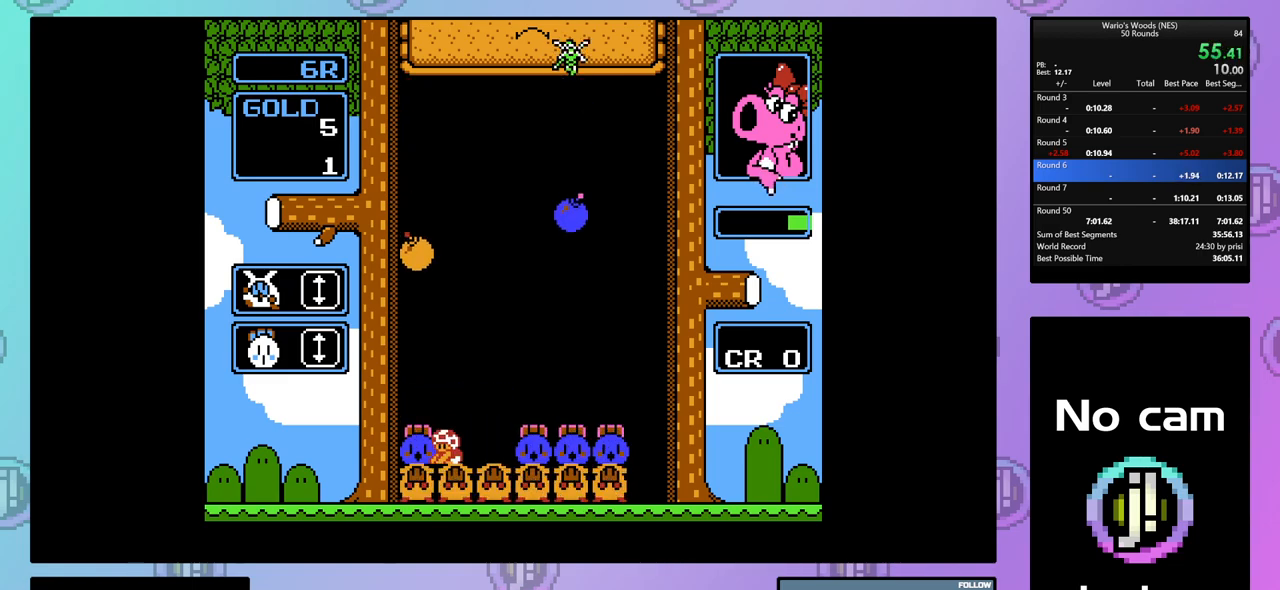
{"buttons": ["DPAD_RIGHT"], "events": [[17, "B", "up"], [133, "B", "down"], [200, "DPAD_RIGHT", "up"], [283, "B", "up"], [283, "DPAD_RIGHT", "down"]]}